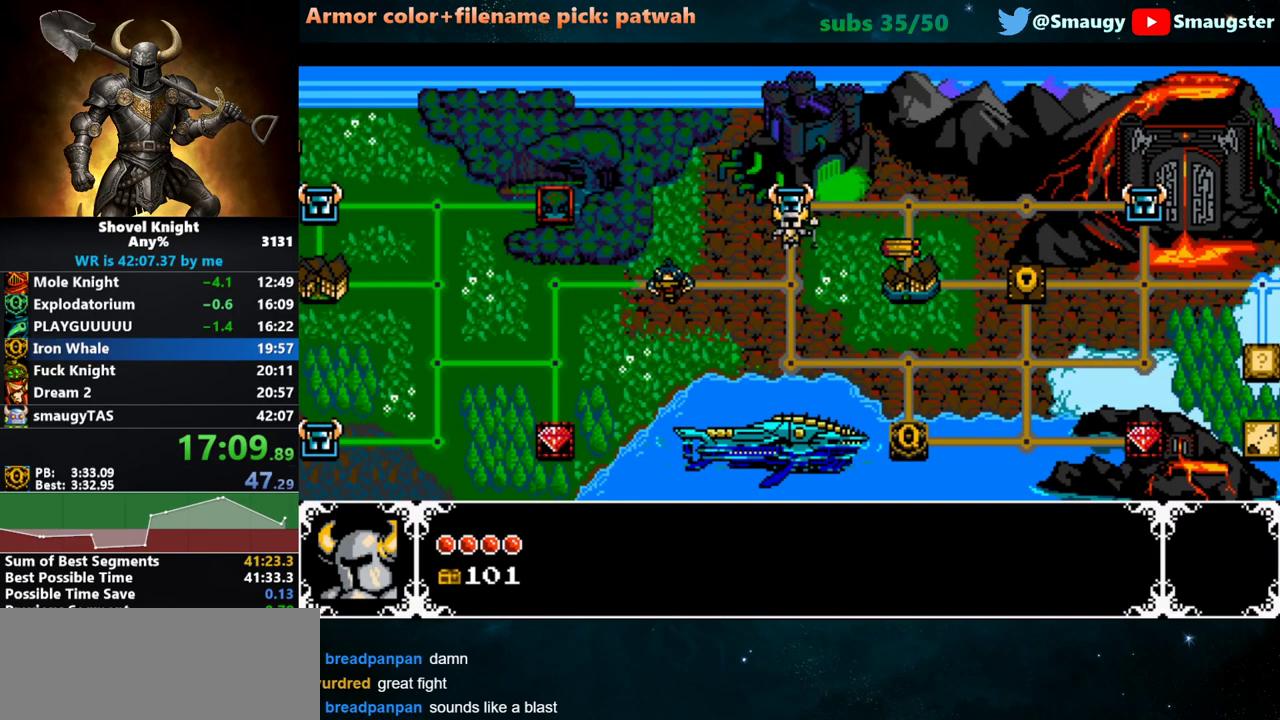
Gameplay with keyboard; each line is a JSON object with the keys held at the frame after it. "events" lists presses ("down") and releases ("up") of "1", "2", "3", "4", "5", "6", "7", "8", "9", "a", "caps_lock", "d", "e", "f", "g", "h", "i", "j", "k", "o", "q", "r", "s", "t", "tab", "u", "w" and "y" between this image and that frame as [ms after this image, input, new state], when the widget could be followed in between. No other keys are recorded. Mouse input is not recorded.
{"keys": ["s"], "events": [[67, "s", "up"], [167, "s", "down"], [233, "s", "up"], [333, "d", "down"], [433, "d", "up"], [500, "s", "down"]]}
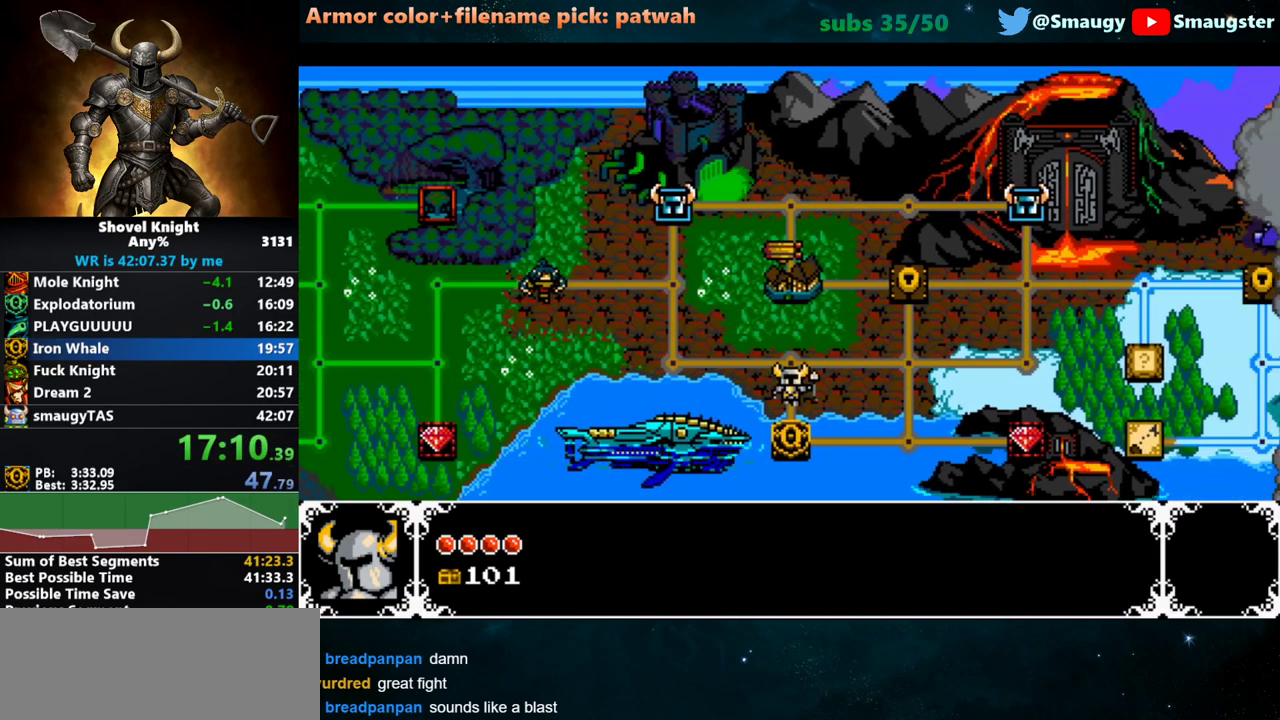
{"keys": [], "events": [[83, "s", "up"], [117, "k", "down"], [150, "k", "up"], [183, "k", "down"], [250, "k", "up"]]}
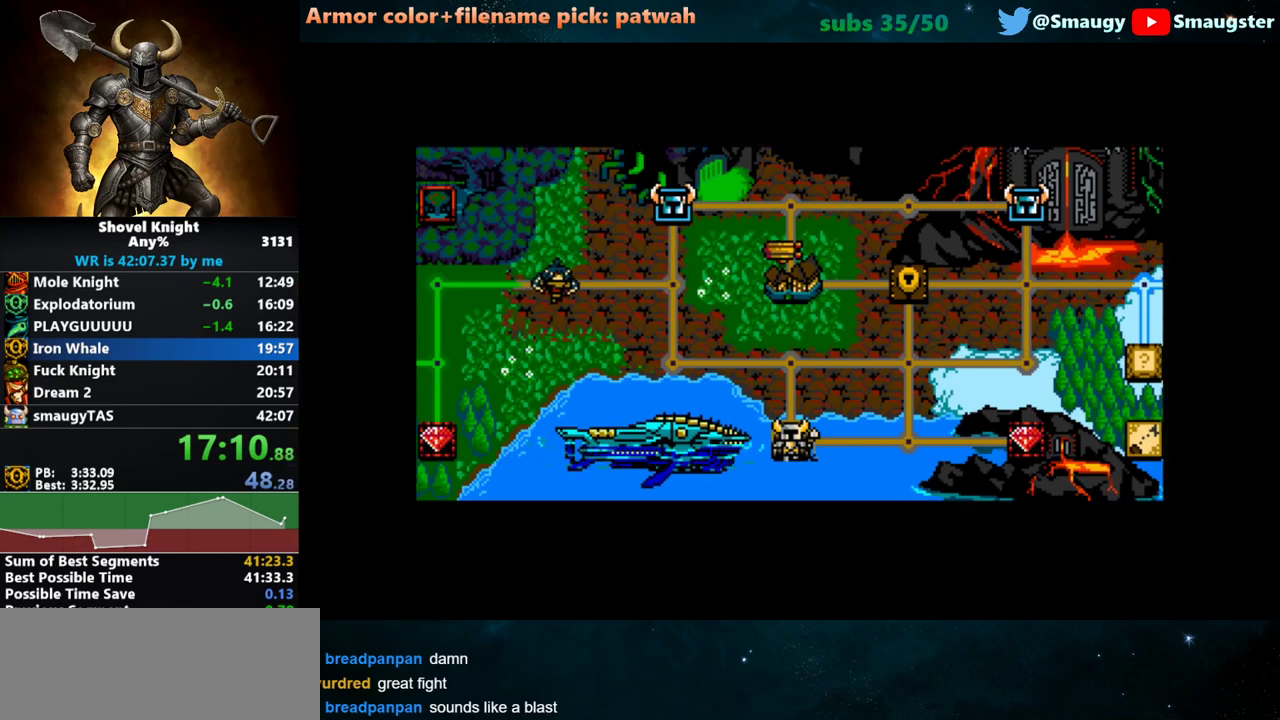
{"keys": [], "events": []}
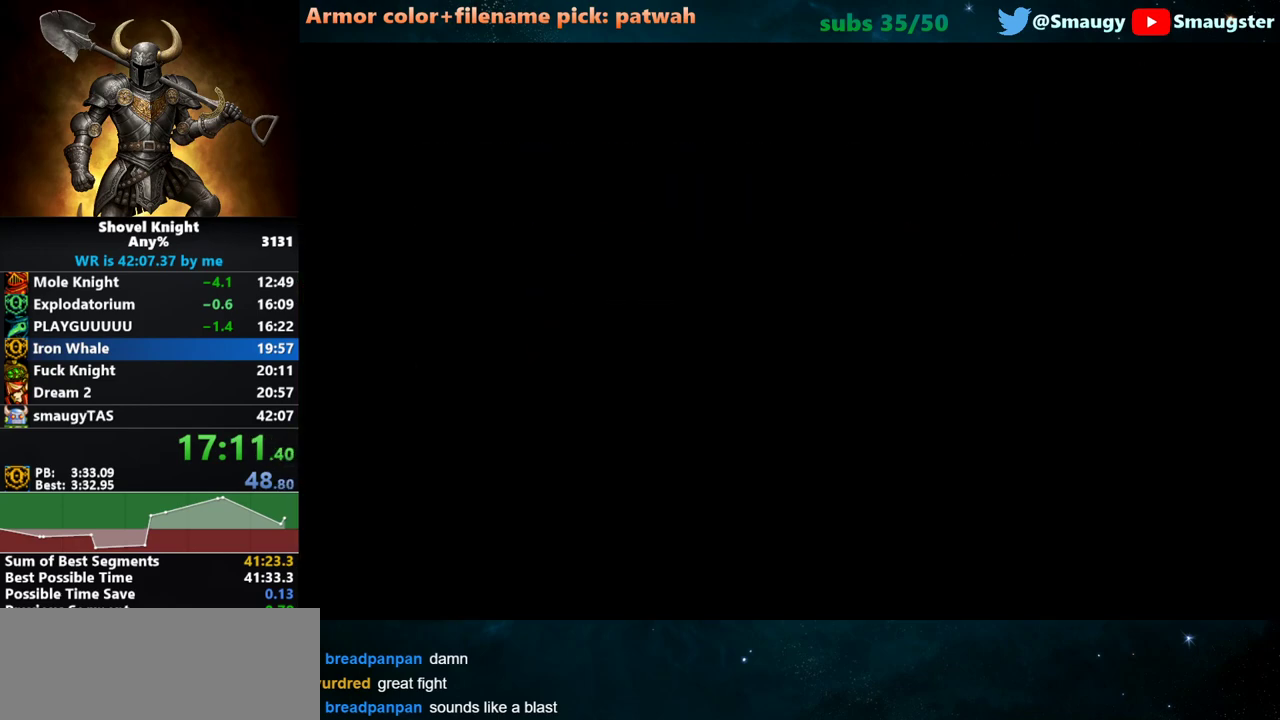
{"keys": [], "events": []}